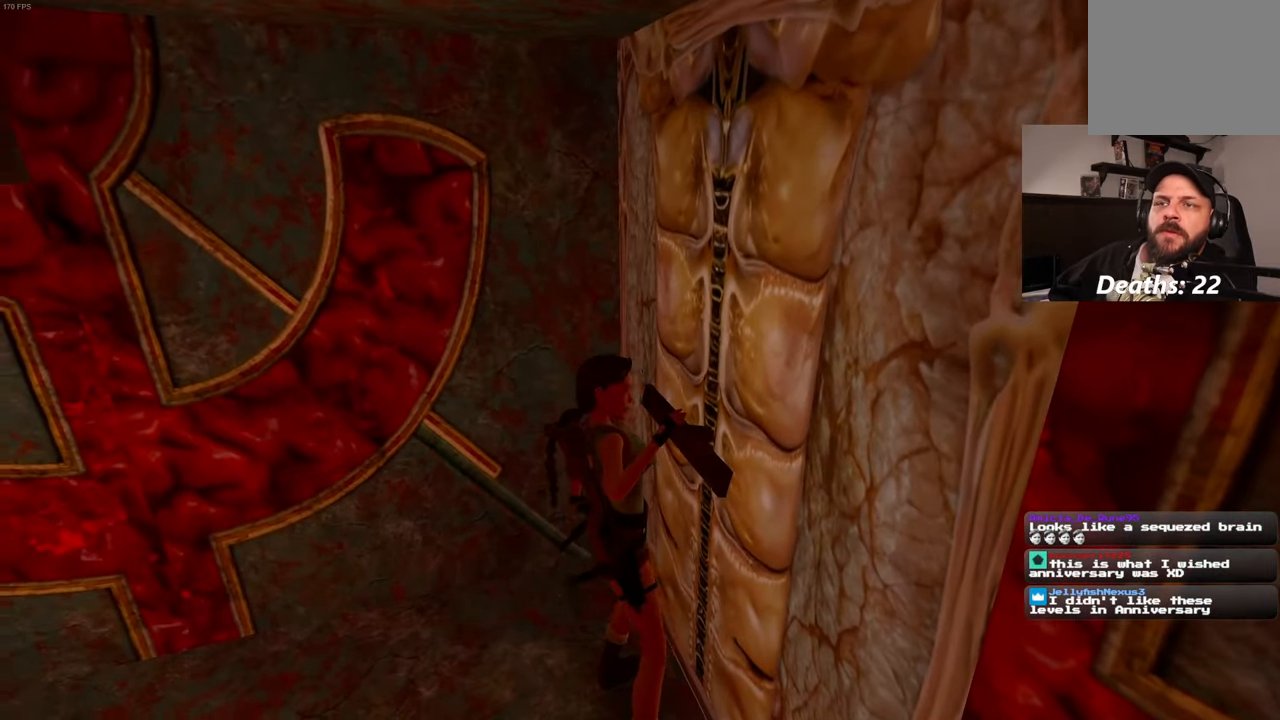
Gameplay with a controller (PlayStation layout); each line is a JSON object with the inputs held at the frame after it. "events" lists button and stick changes between this image and that frame as [ms after this image, input, new state], when the widget could be followed in between. Not read: L3 R3.
{"buttons": [], "left_stick": "center", "right_stick": "left", "events": []}
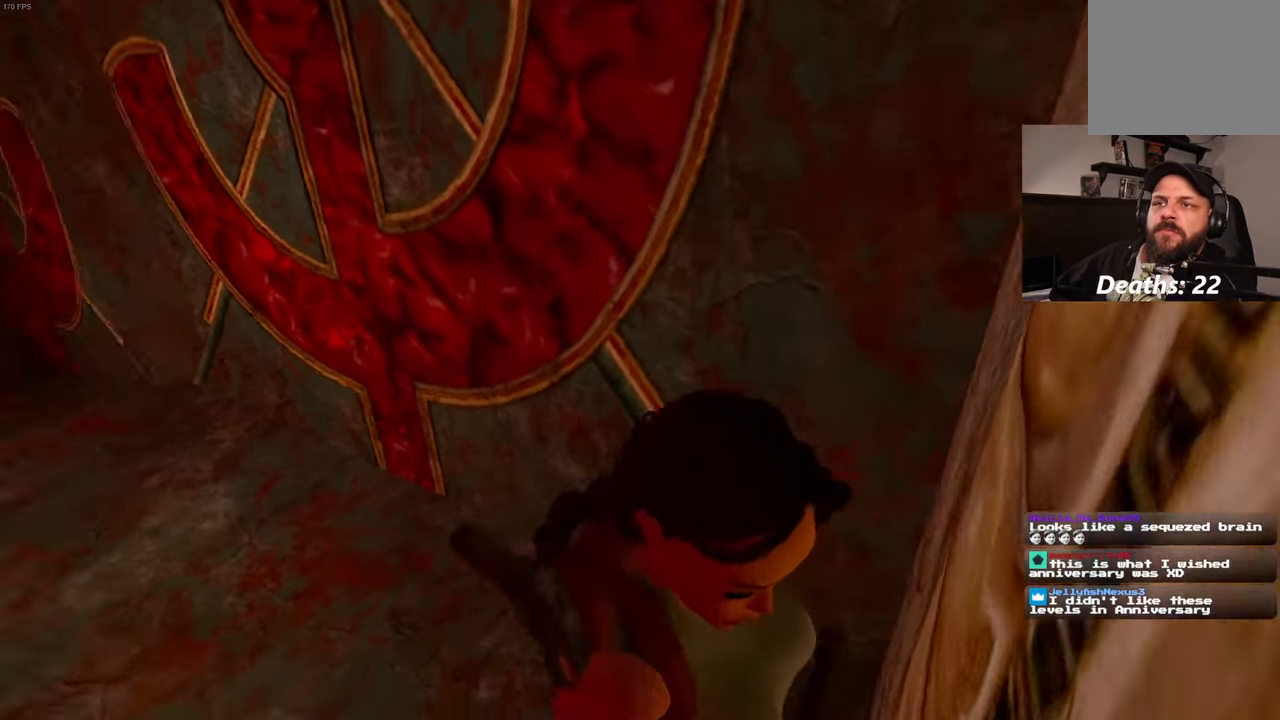
{"buttons": [], "left_stick": "up", "right_stick": "center", "events": [[284, "left_stick", "up"], [300, "right_stick", "center"]]}
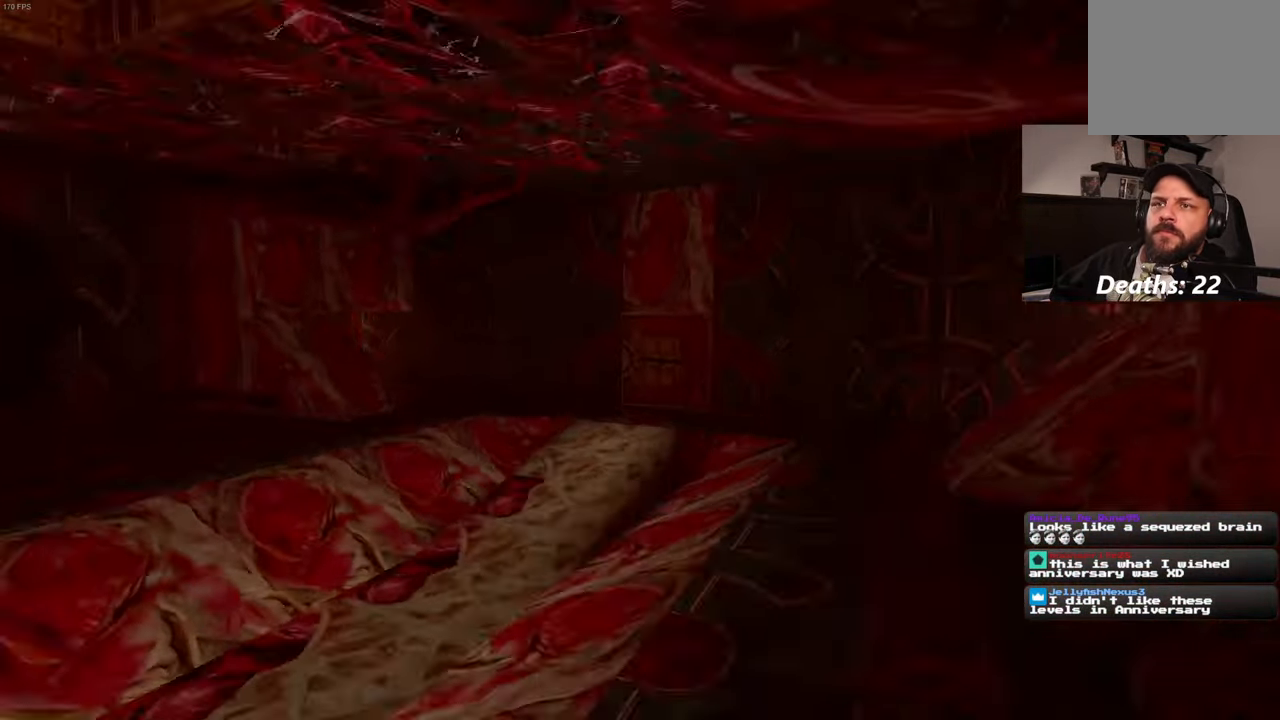
{"buttons": [], "left_stick": "up", "right_stick": "left", "events": [[350, "right_stick", "left"]]}
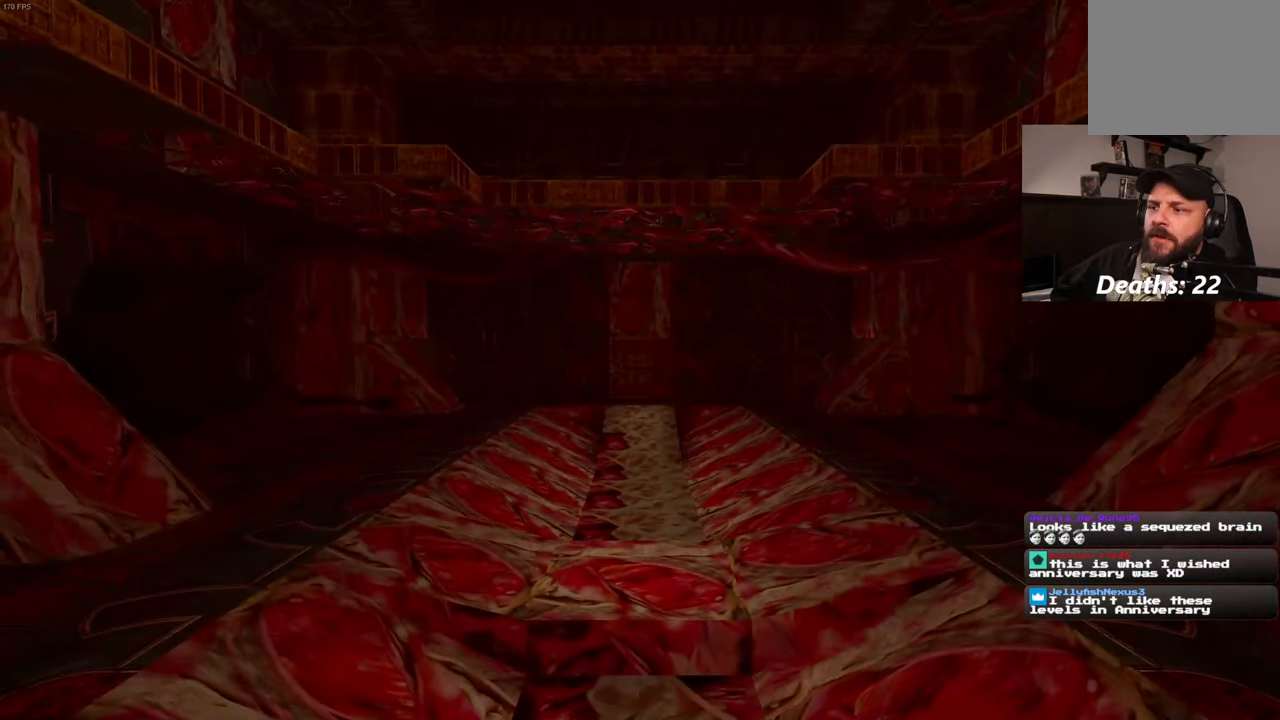
{"buttons": [], "left_stick": "center", "right_stick": "center", "events": [[34, "right_stick", "center"], [100, "left_stick", "center"]]}
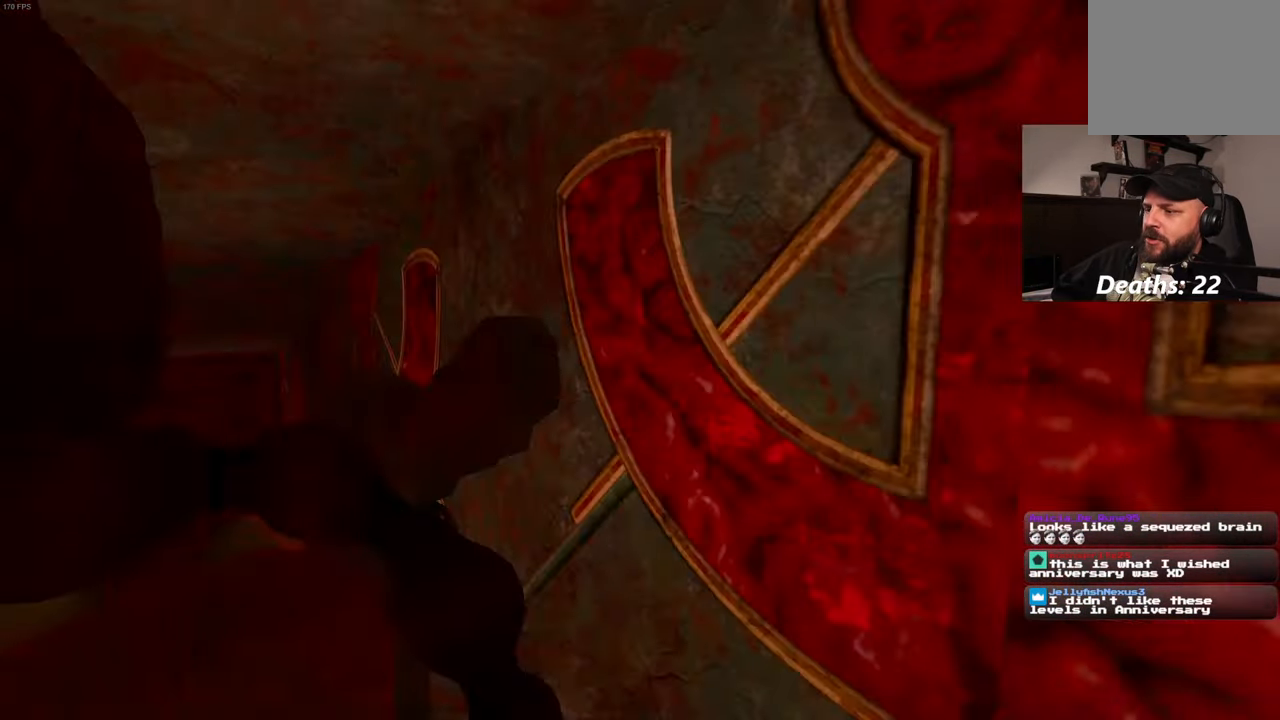
{"buttons": [], "left_stick": "up", "right_stick": "center", "events": [[450, "left_stick", "up"]]}
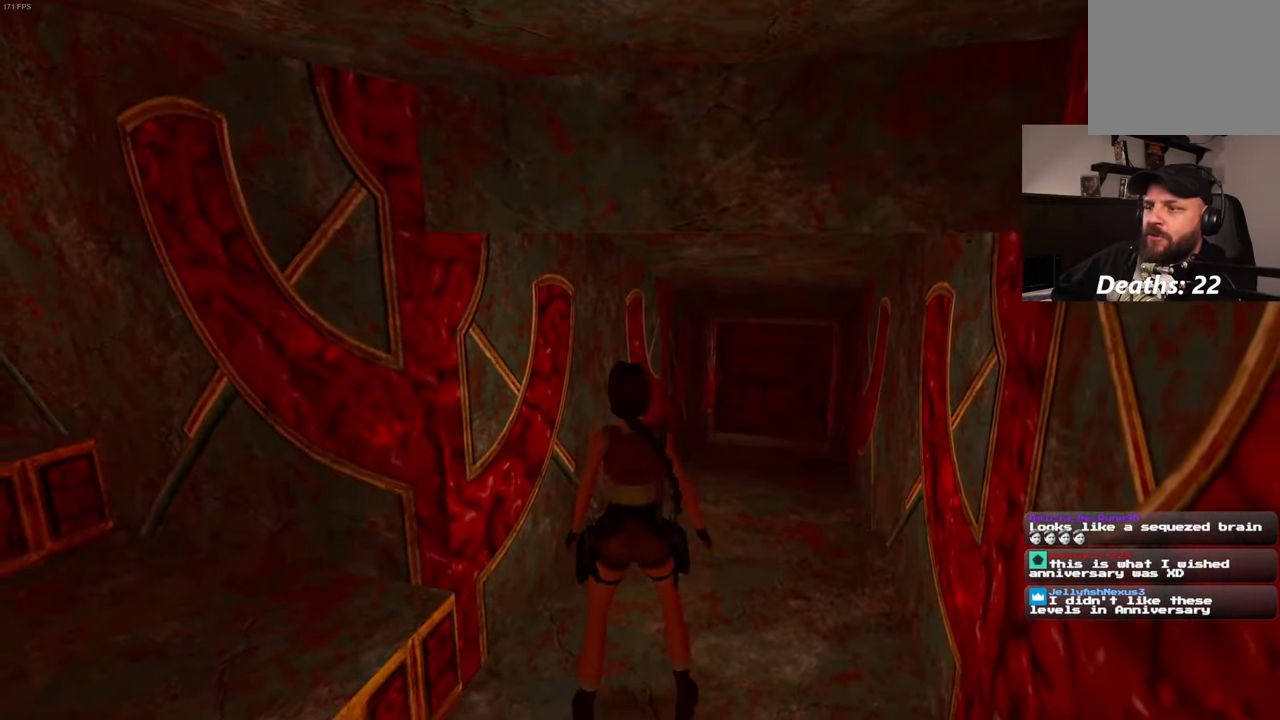
{"buttons": [], "left_stick": "up", "right_stick": "center", "events": []}
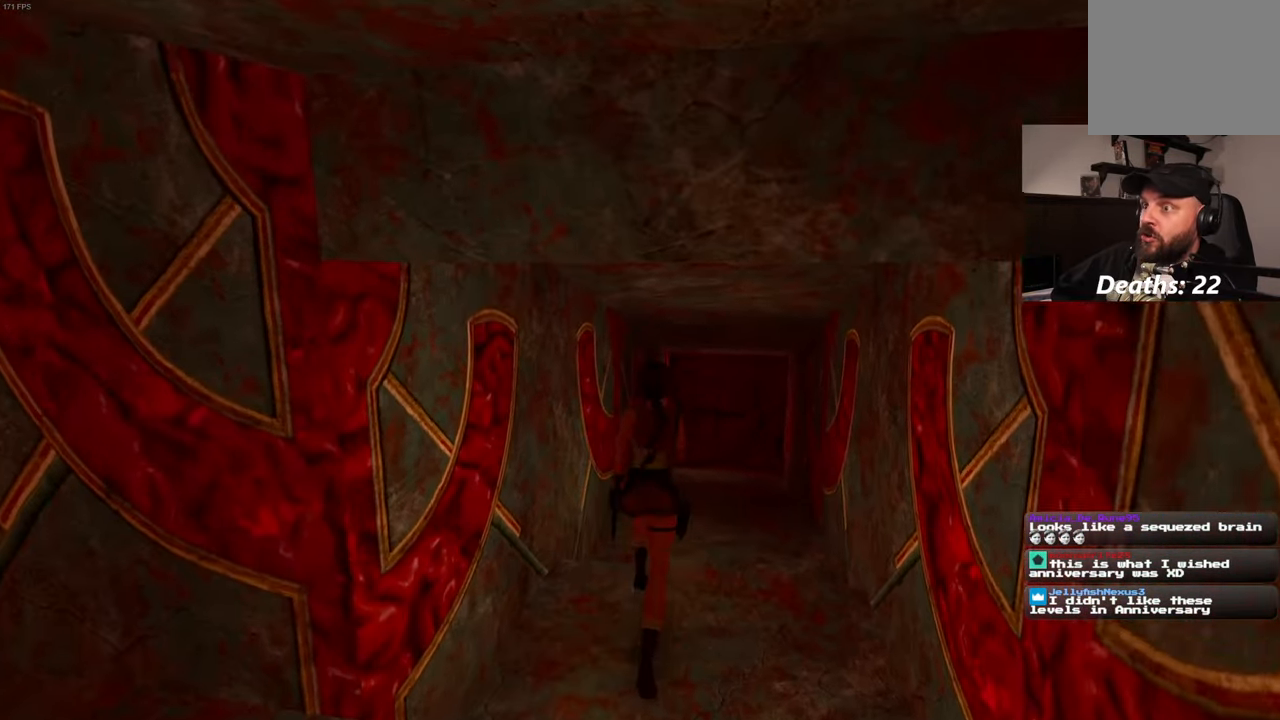
{"buttons": [], "left_stick": "up-right", "right_stick": "center", "events": [[433, "left_stick", "up-right"]]}
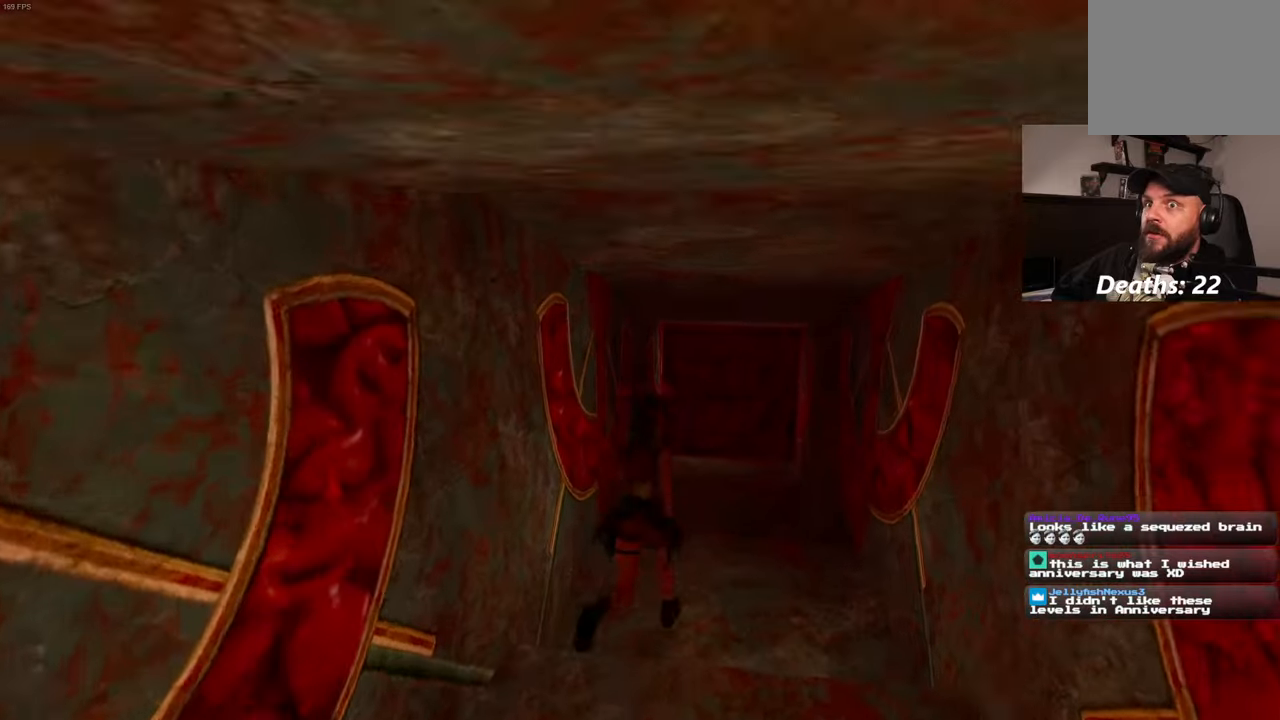
{"buttons": [], "left_stick": "up", "right_stick": "center", "events": [[450, "left_stick", "up"]]}
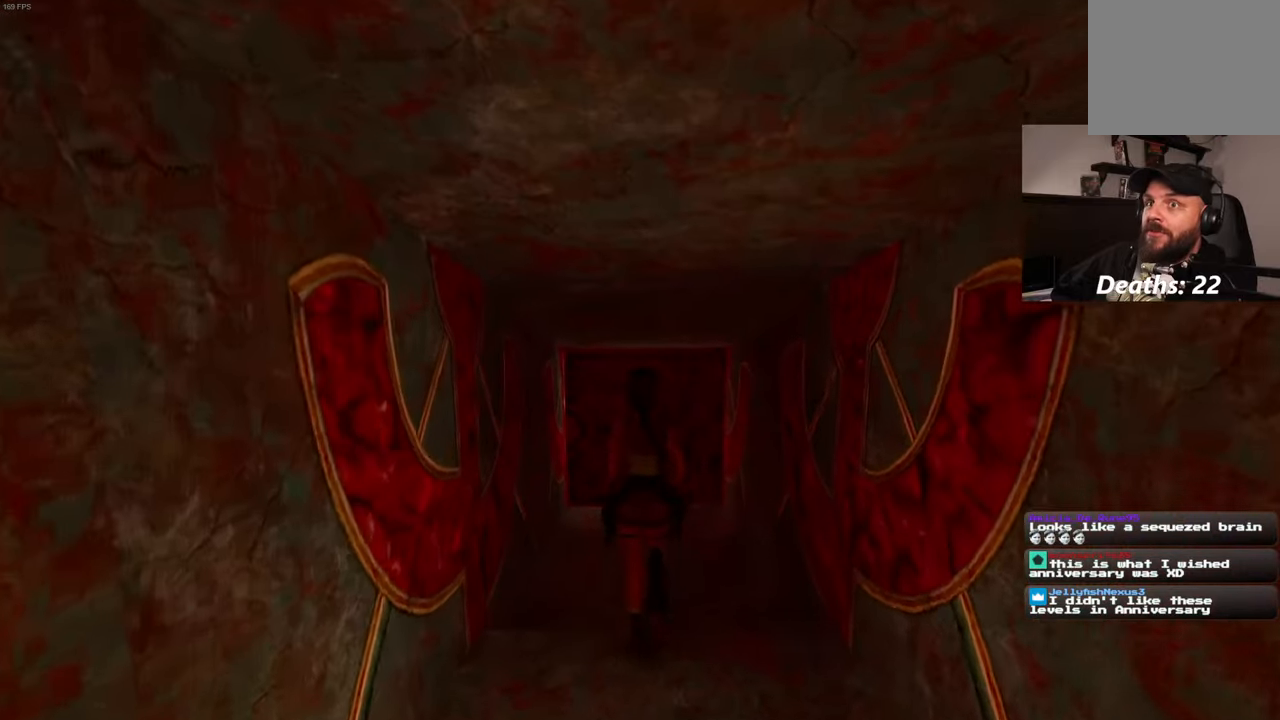
{"buttons": [], "left_stick": "up", "right_stick": "center", "events": []}
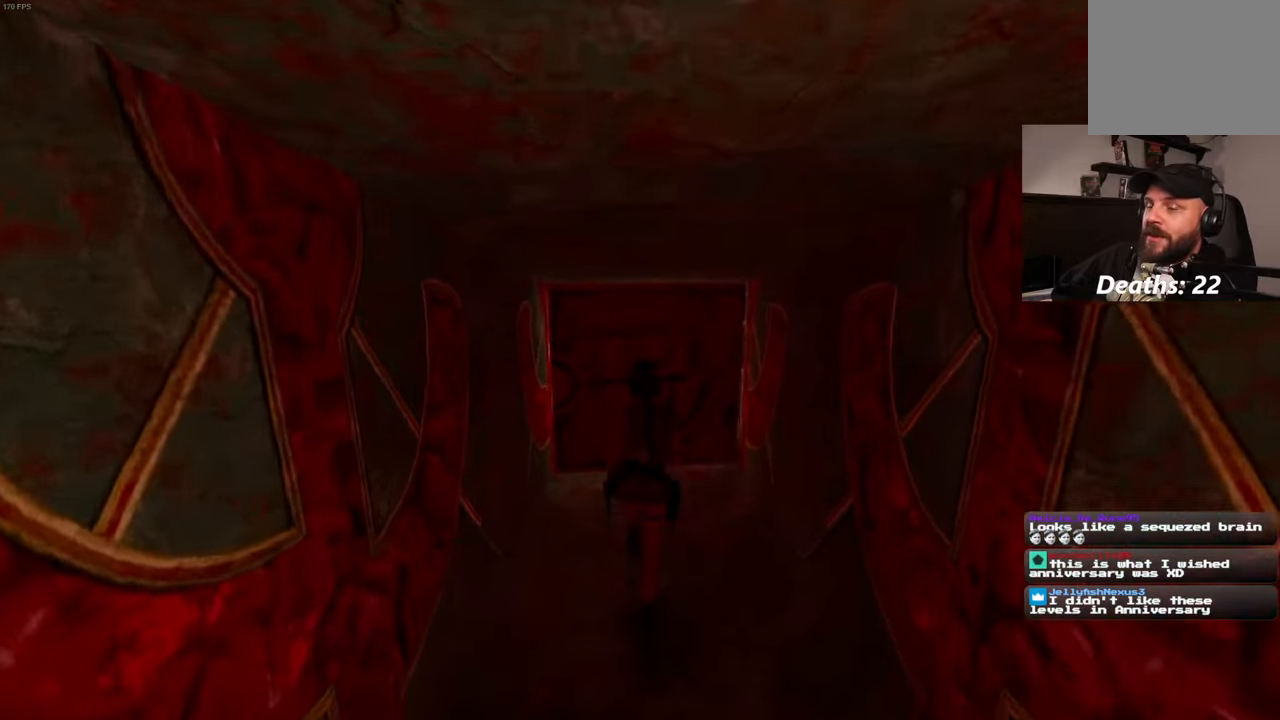
{"buttons": [], "left_stick": "up", "right_stick": "center", "events": []}
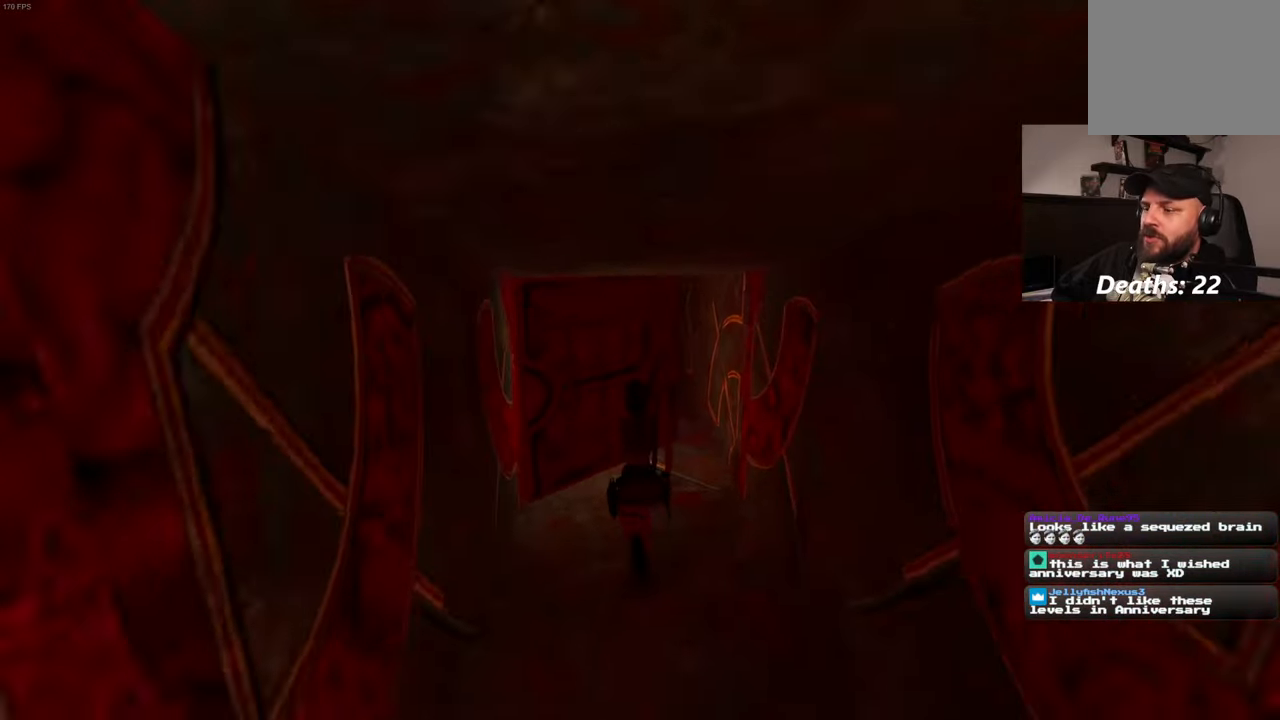
{"buttons": [], "left_stick": "up", "right_stick": "center", "events": []}
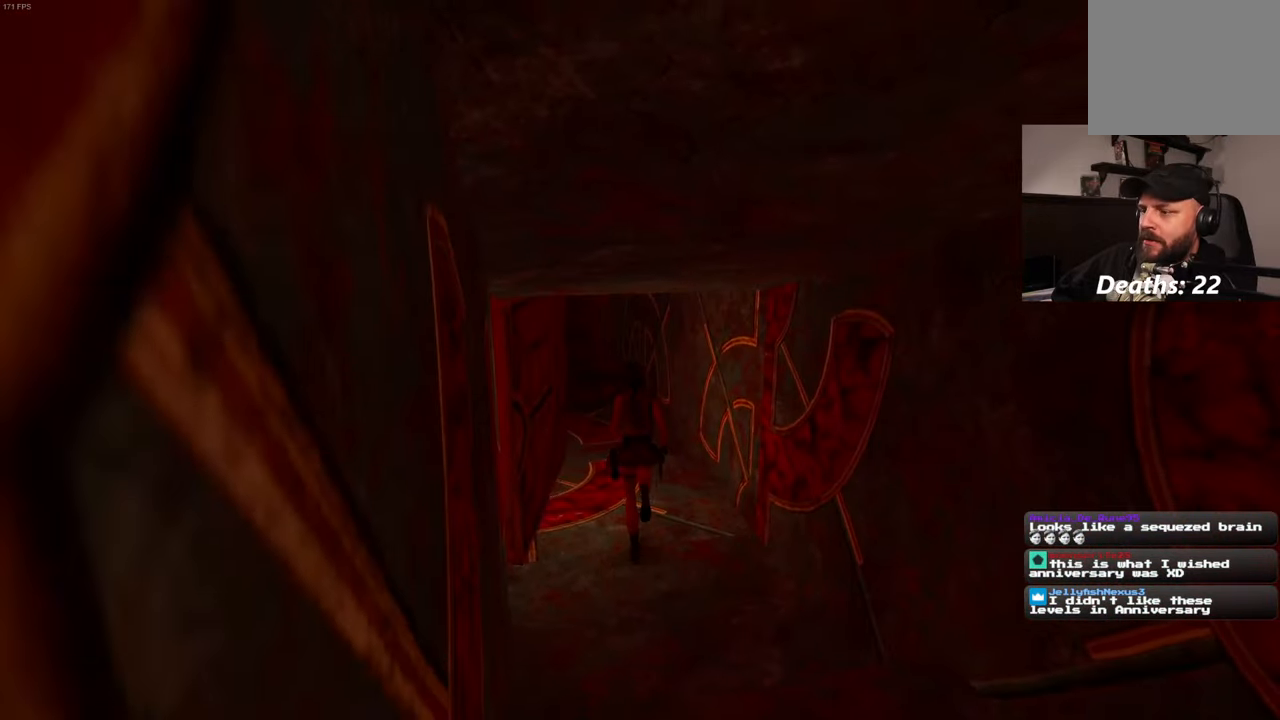
{"buttons": [], "left_stick": "up", "right_stick": "center", "events": [[300, "right_stick", "up-left"], [400, "right_stick", "center"]]}
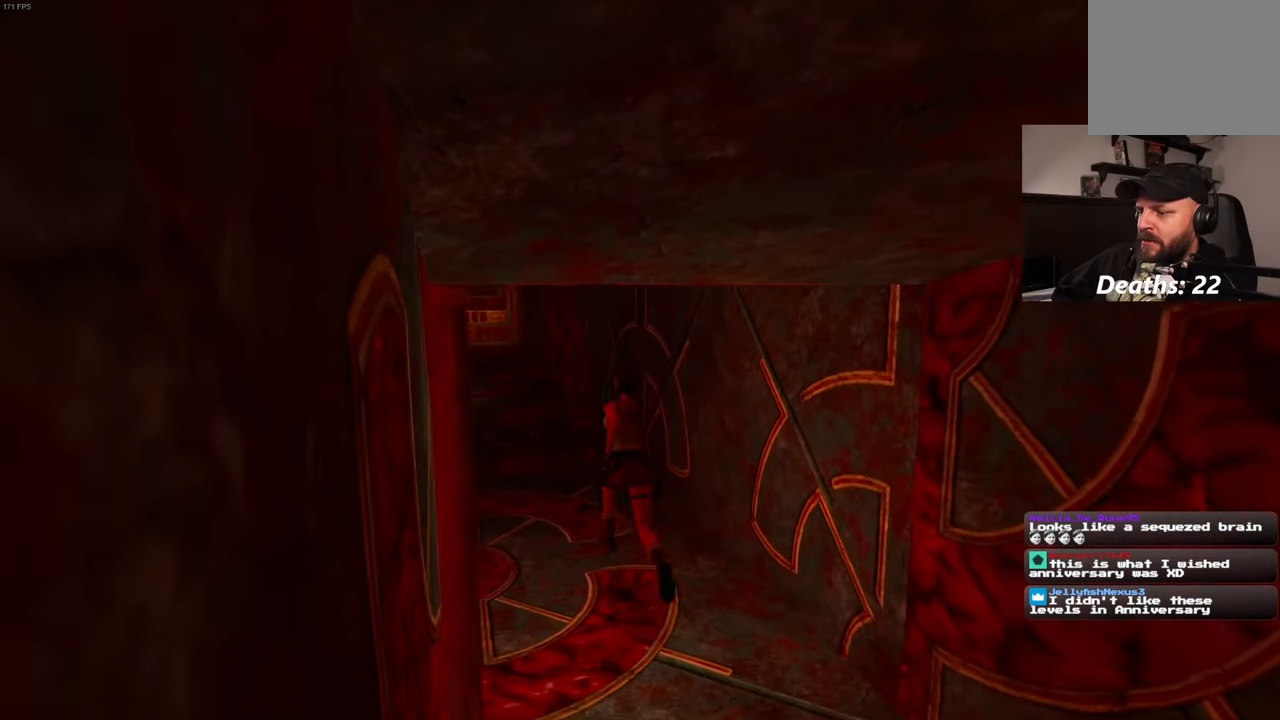
{"buttons": [], "left_stick": "up", "right_stick": "left", "events": [[466, "right_stick", "left"]]}
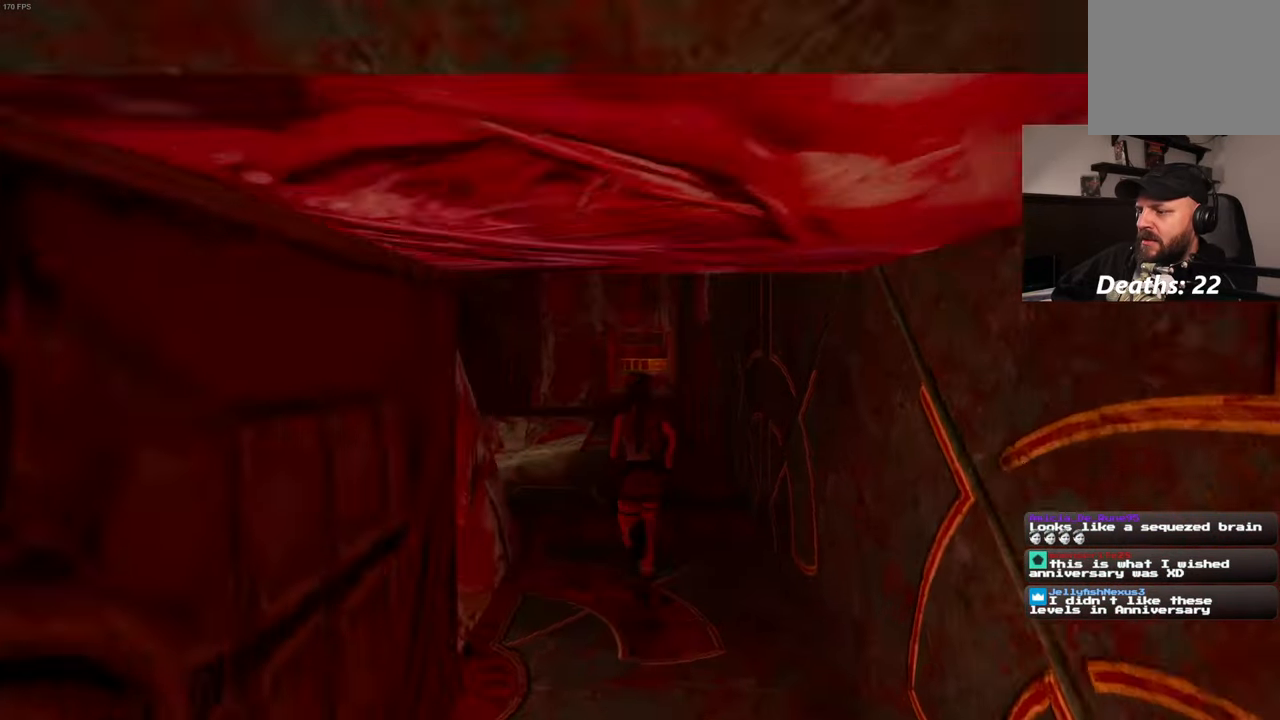
{"buttons": [], "left_stick": "up", "right_stick": "center"}
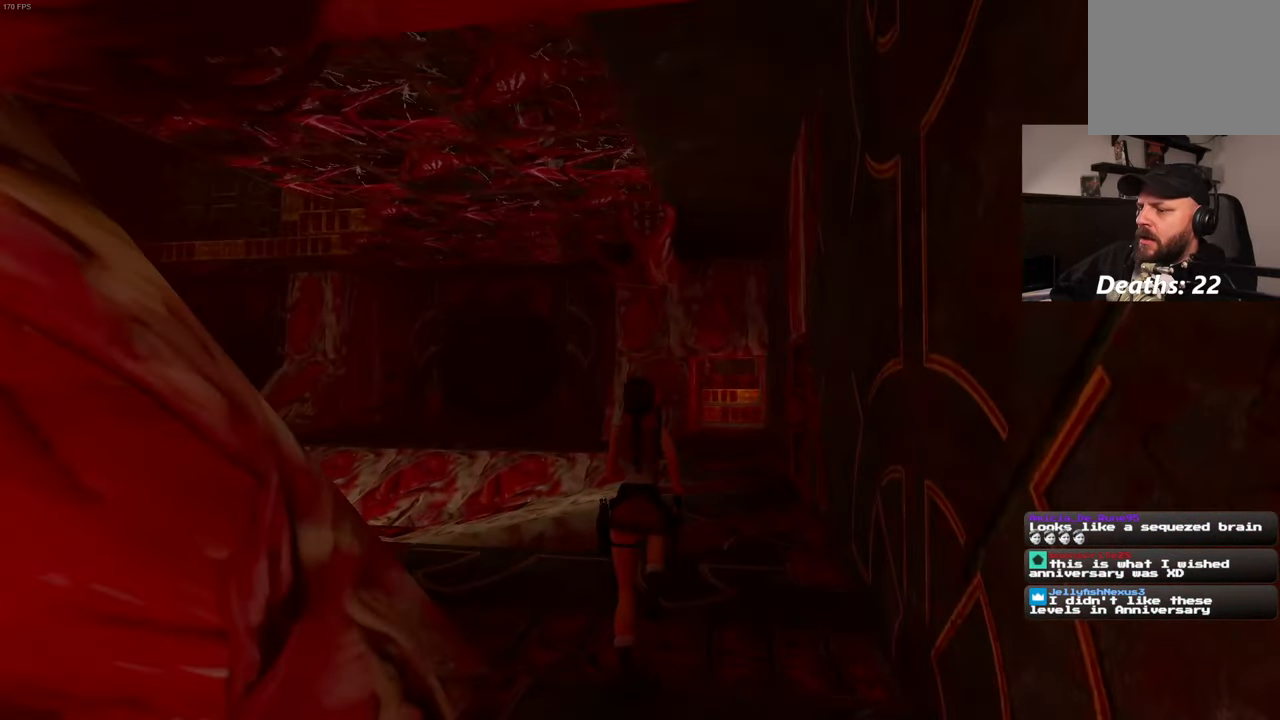
{"buttons": [], "left_stick": "up", "right_stick": "center", "events": []}
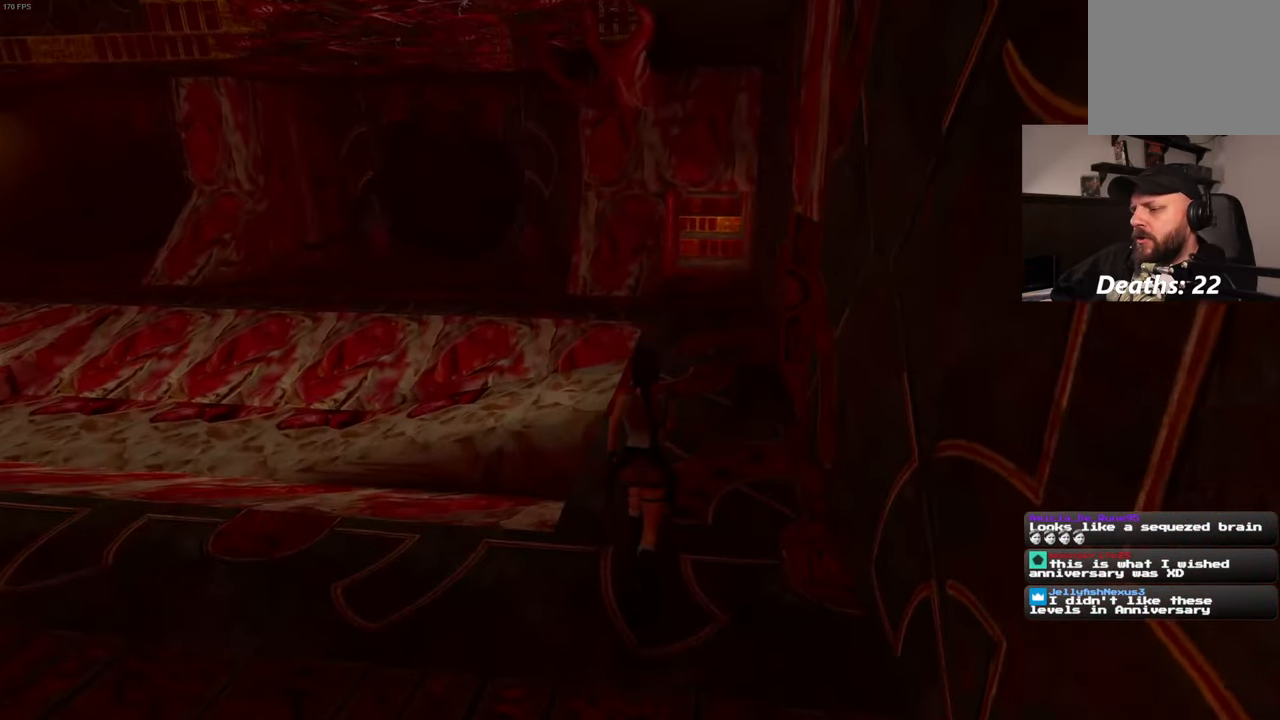
{"buttons": [], "left_stick": "up", "right_stick": "center", "events": []}
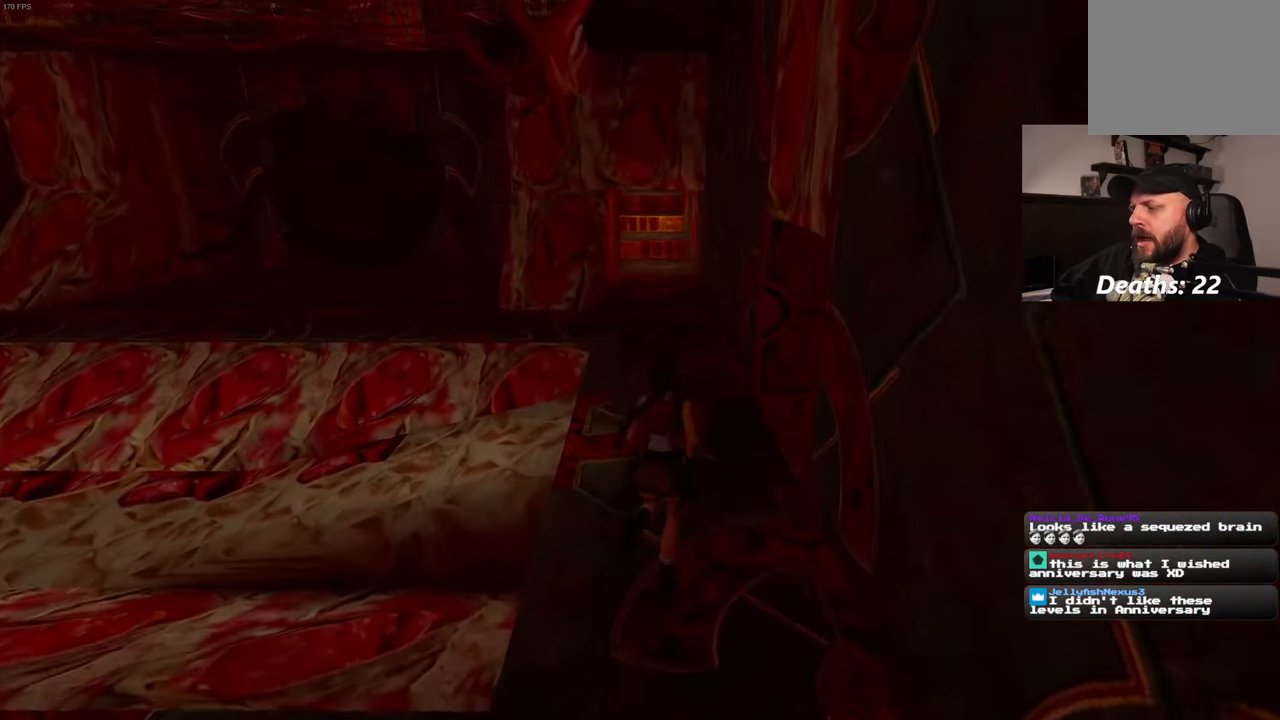
{"buttons": [], "left_stick": "center", "right_stick": "right", "events": [[300, "left_stick", "up-right"], [400, "right_stick", "right"], [500, "left_stick", "center"]]}
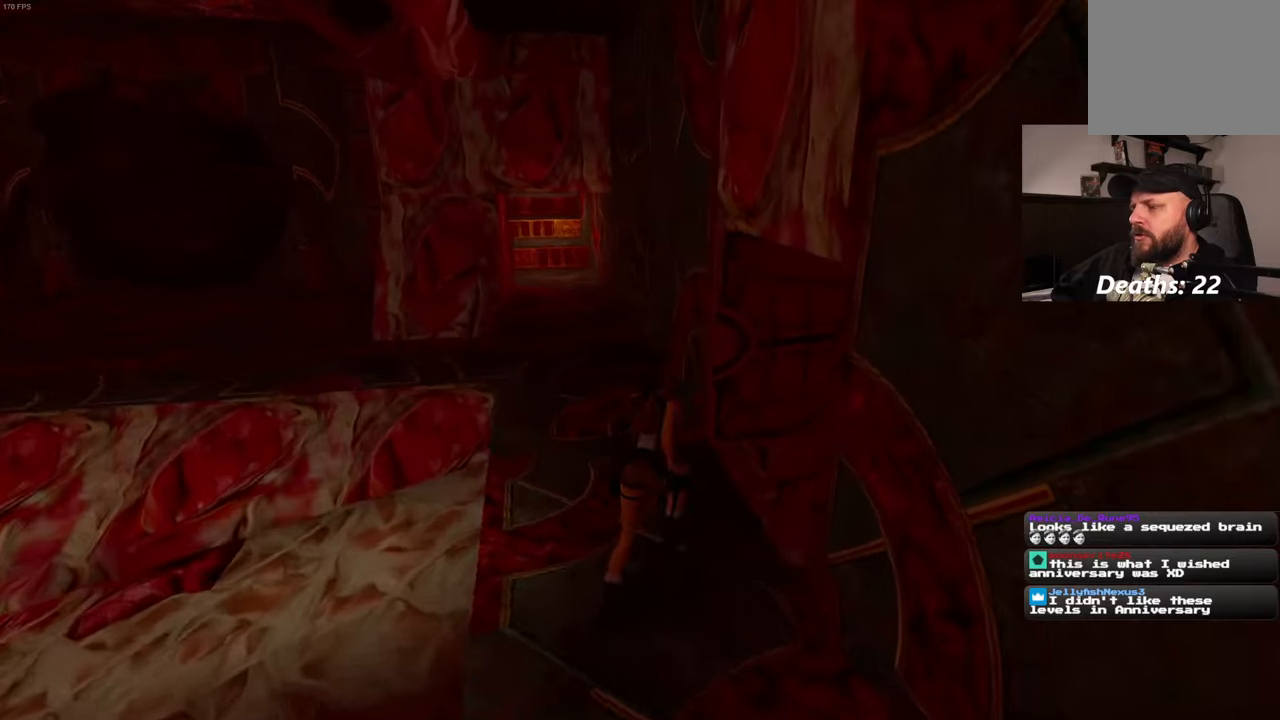
{"buttons": [], "left_stick": "center", "right_stick": "right", "events": []}
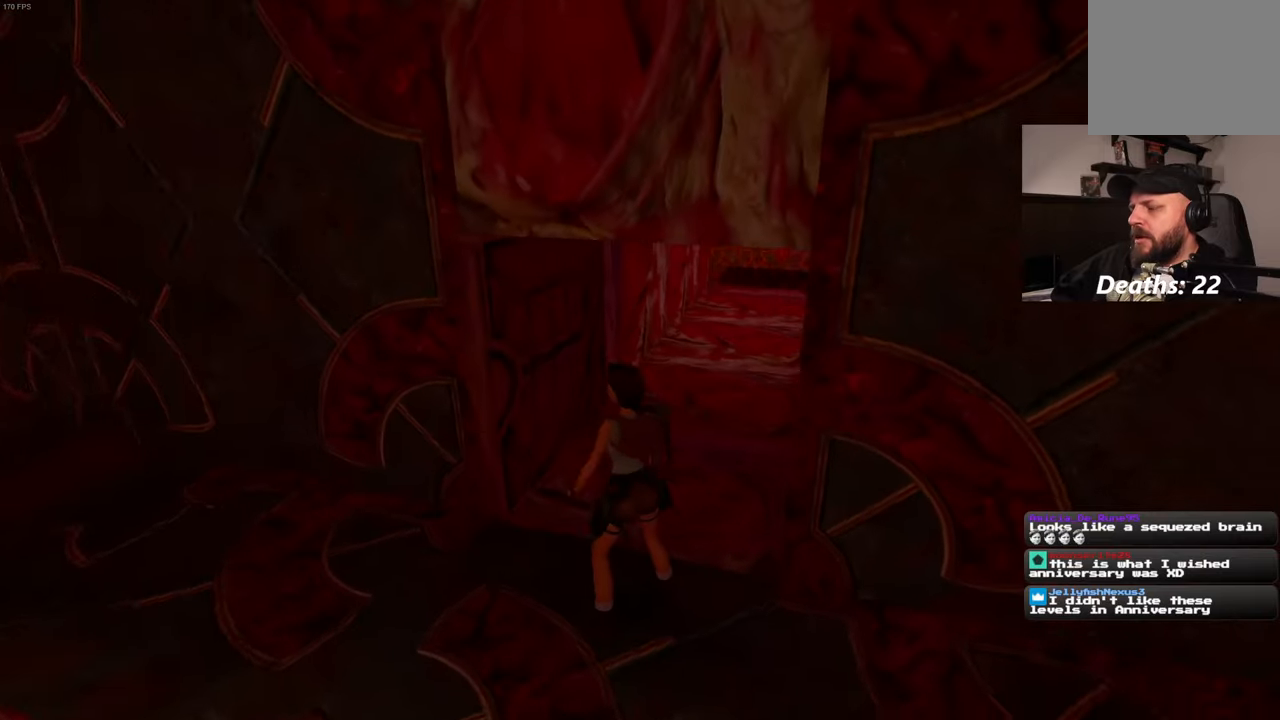
{"buttons": [], "left_stick": "center", "right_stick": "center", "events": [[33, "right_stick", "up-right"], [150, "right_stick", "center"]]}
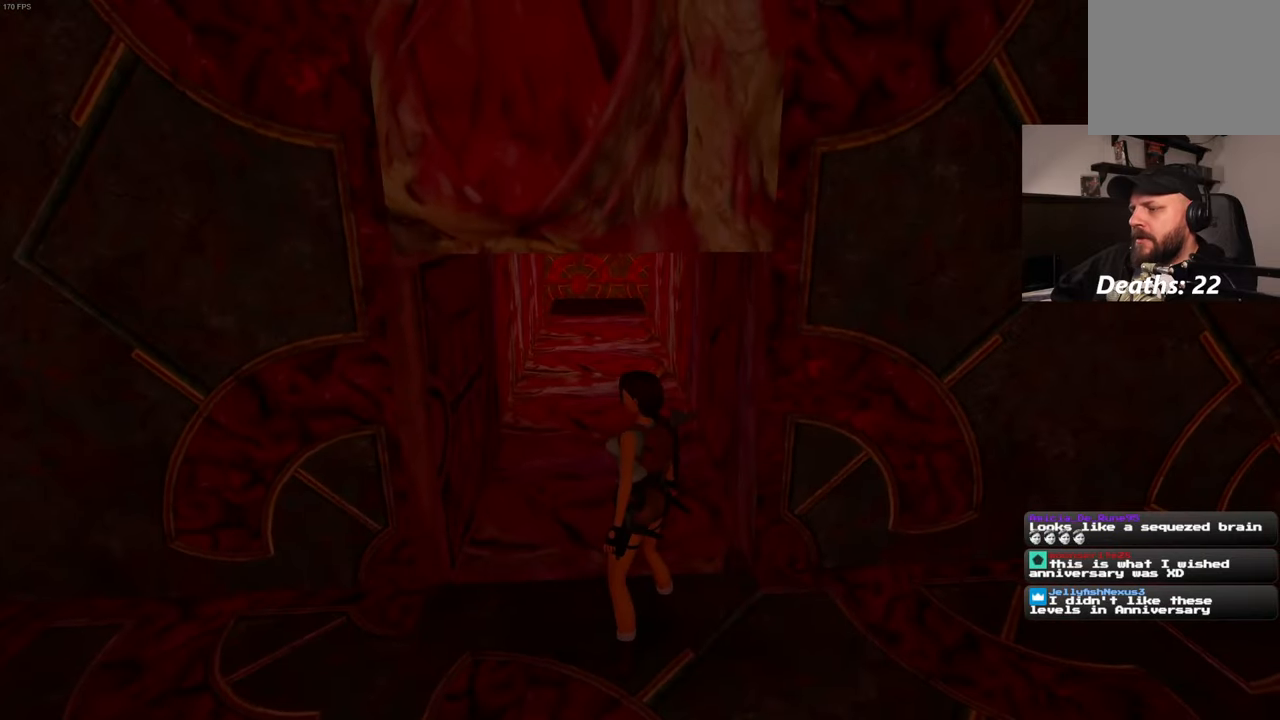
{"buttons": [], "left_stick": "up", "right_stick": "center", "events": [[300, "left_stick", "up"]]}
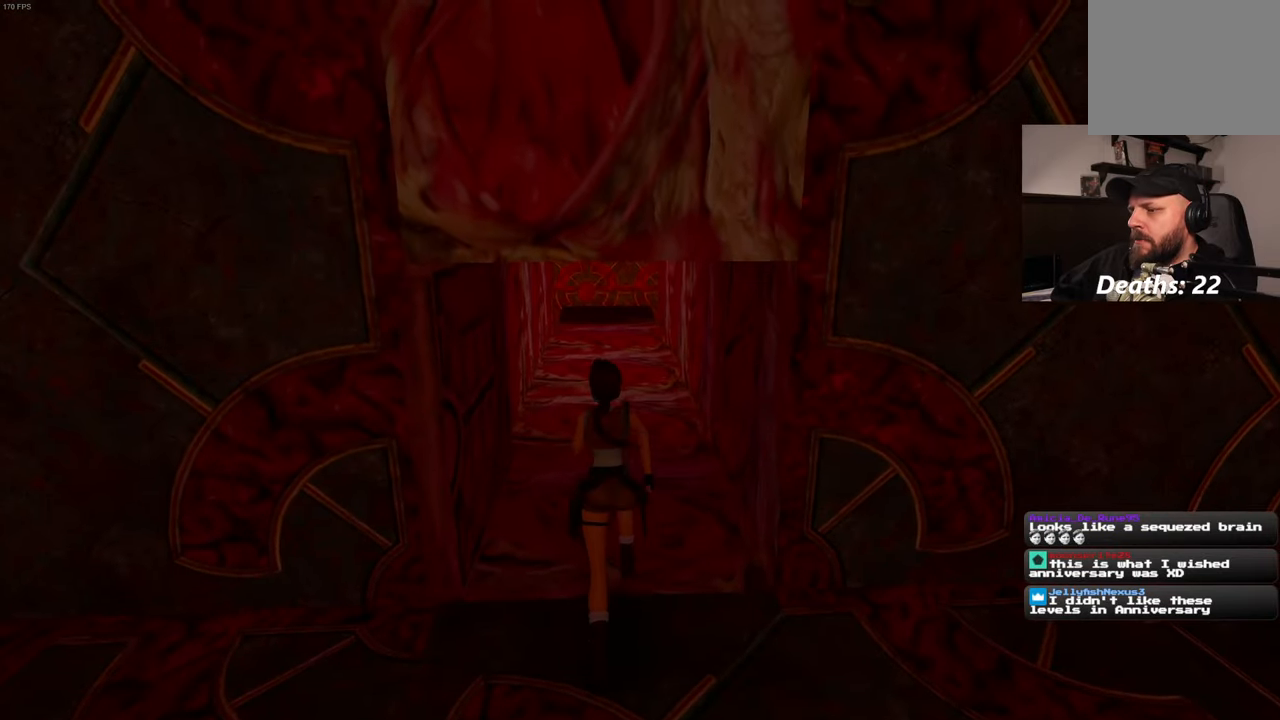
{"buttons": [], "left_stick": "up", "right_stick": "center", "events": []}
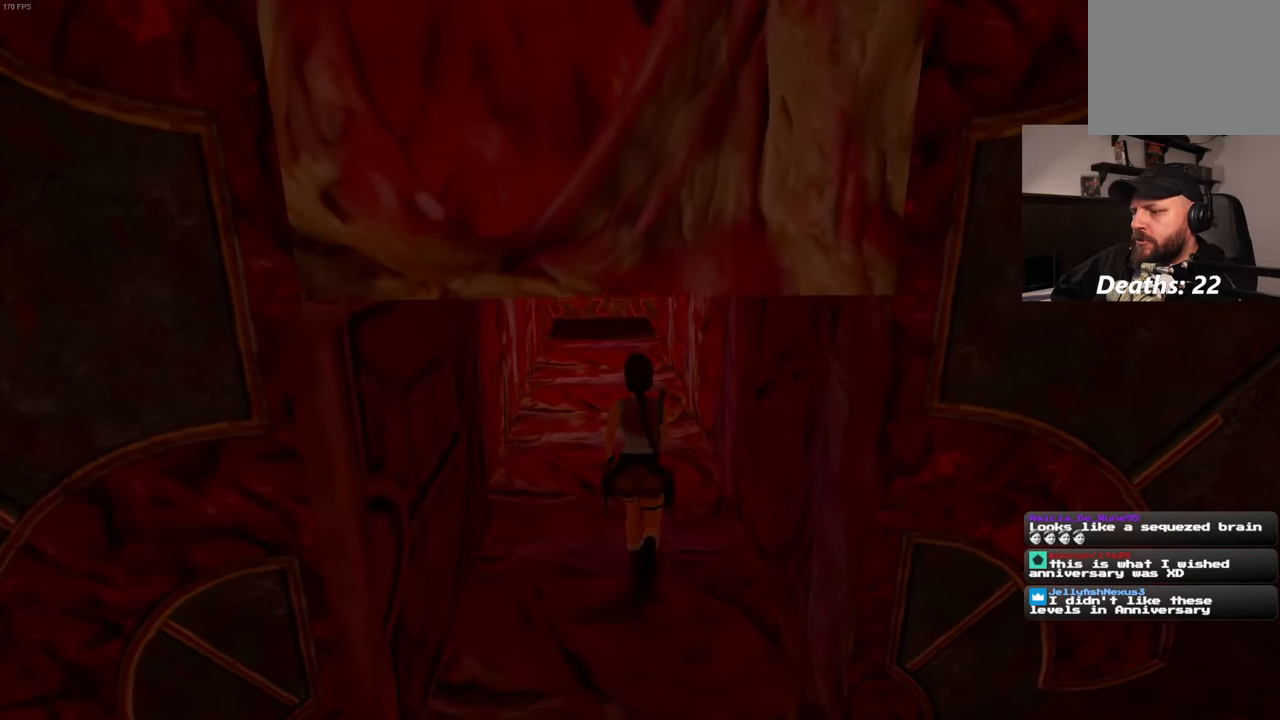
{"buttons": [], "left_stick": "up", "right_stick": "center", "events": []}
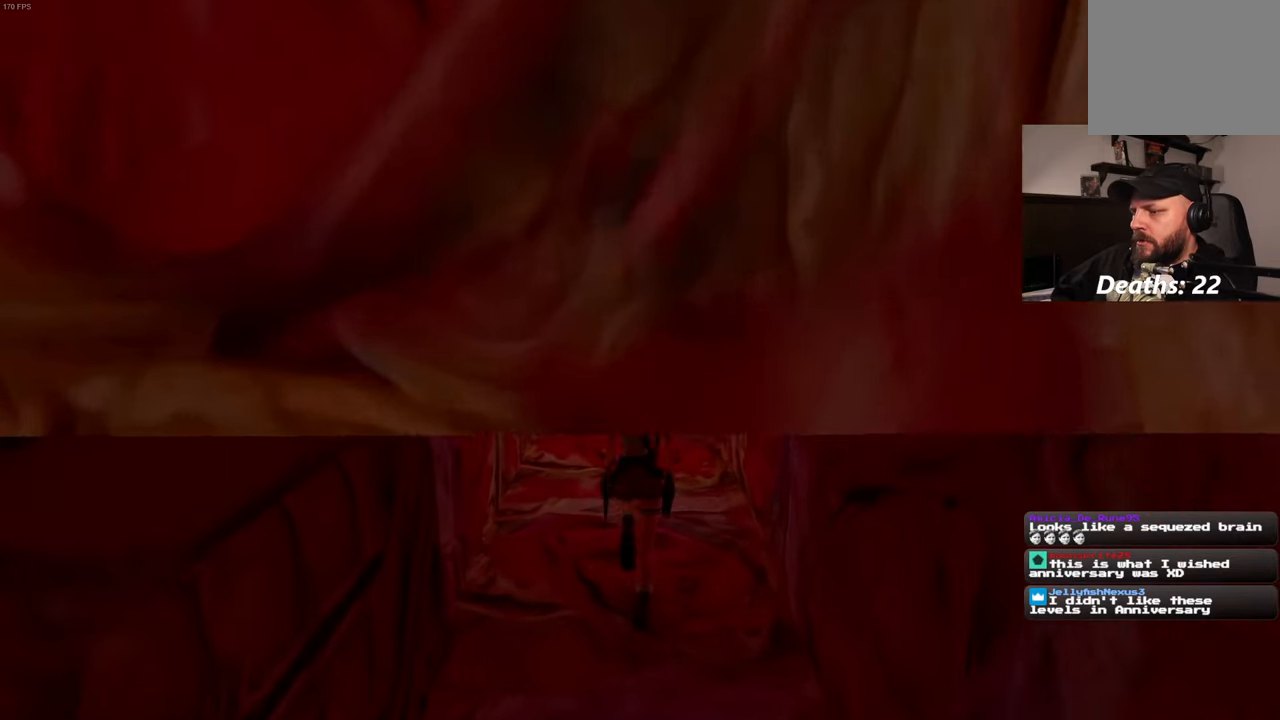
{"buttons": [], "left_stick": "center", "right_stick": "center", "events": [[500, "left_stick", "center"]]}
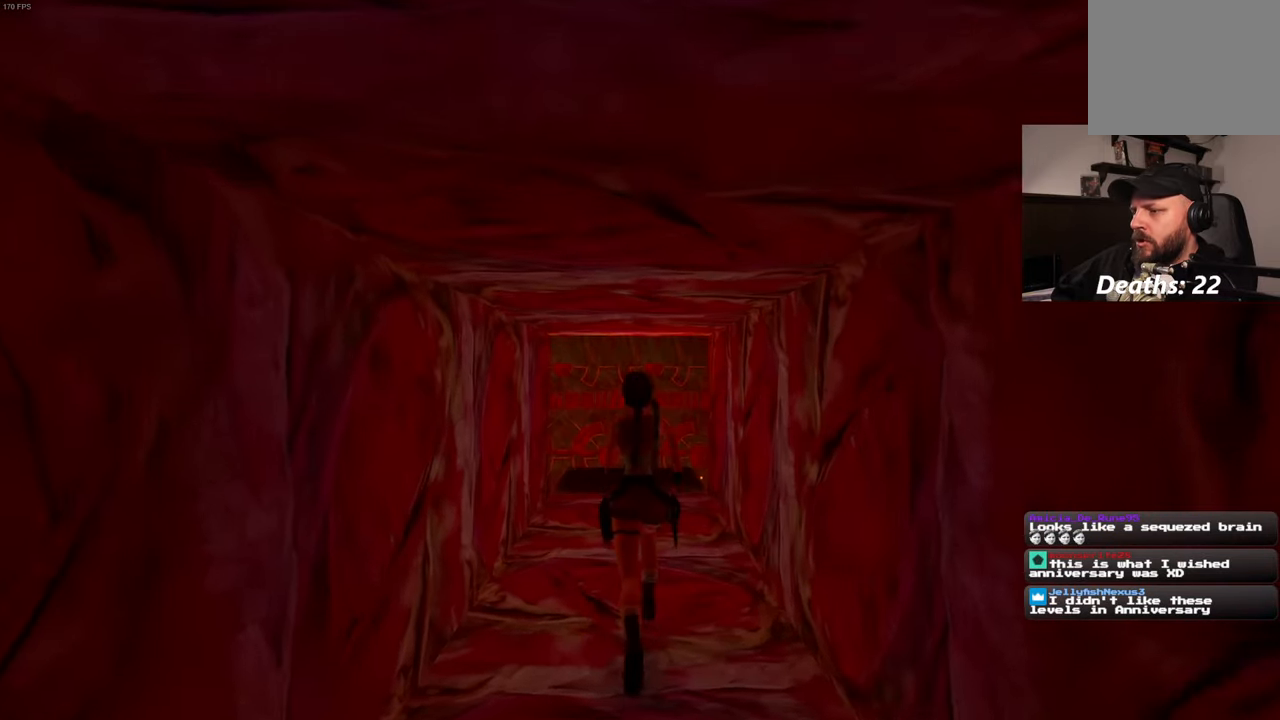
{"buttons": [], "left_stick": "center", "right_stick": "center", "events": []}
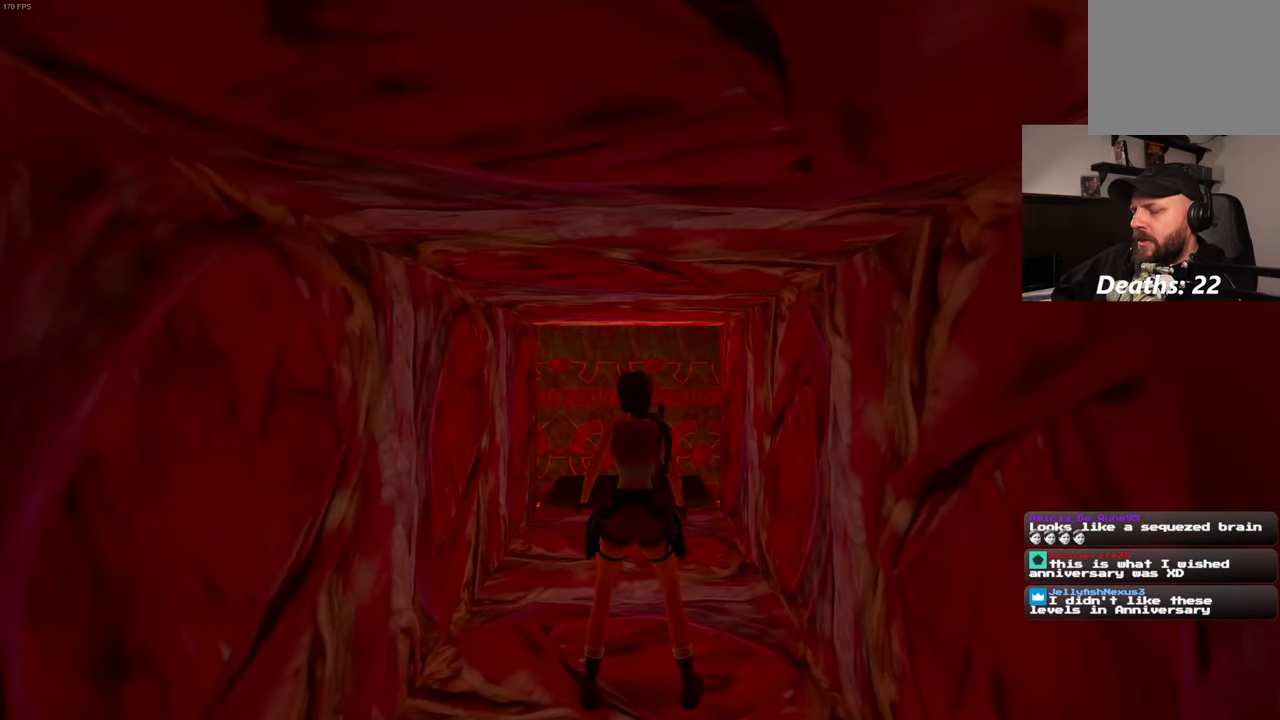
{"buttons": [], "left_stick": "center", "right_stick": "center", "events": []}
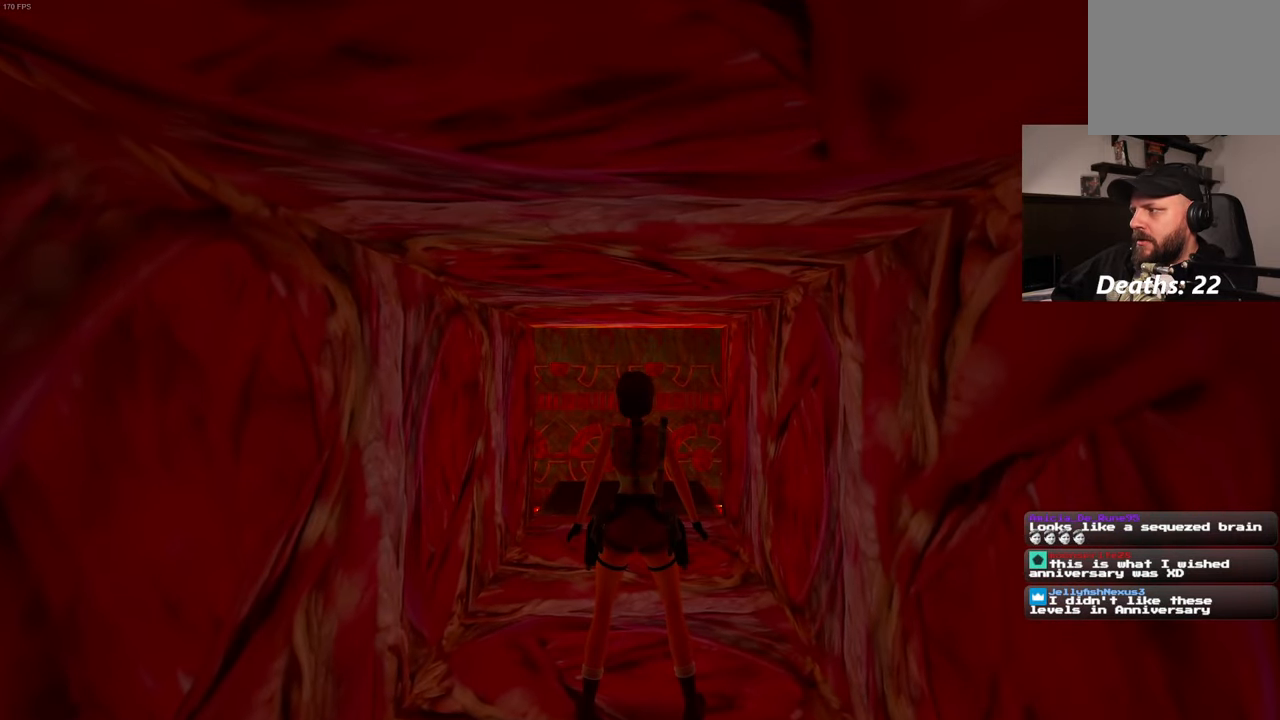
{"buttons": [], "left_stick": "center", "right_stick": "center", "events": []}
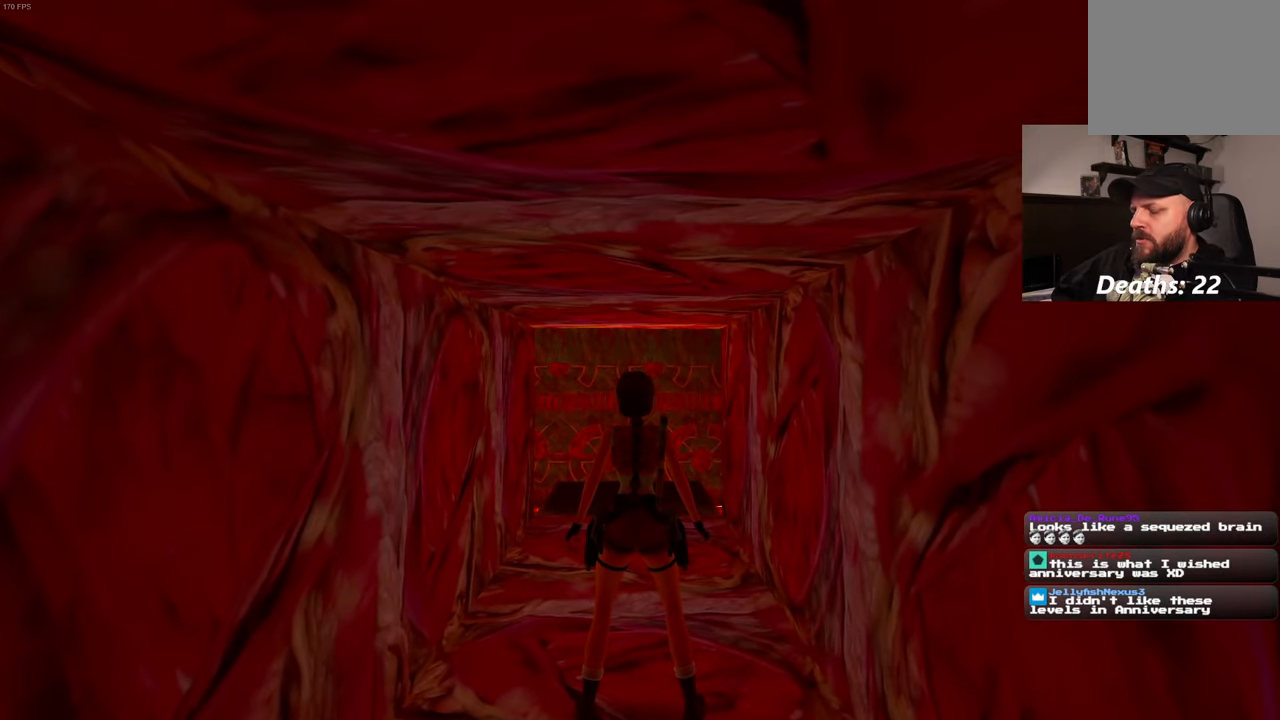
{"buttons": [], "left_stick": "center", "right_stick": "center", "events": []}
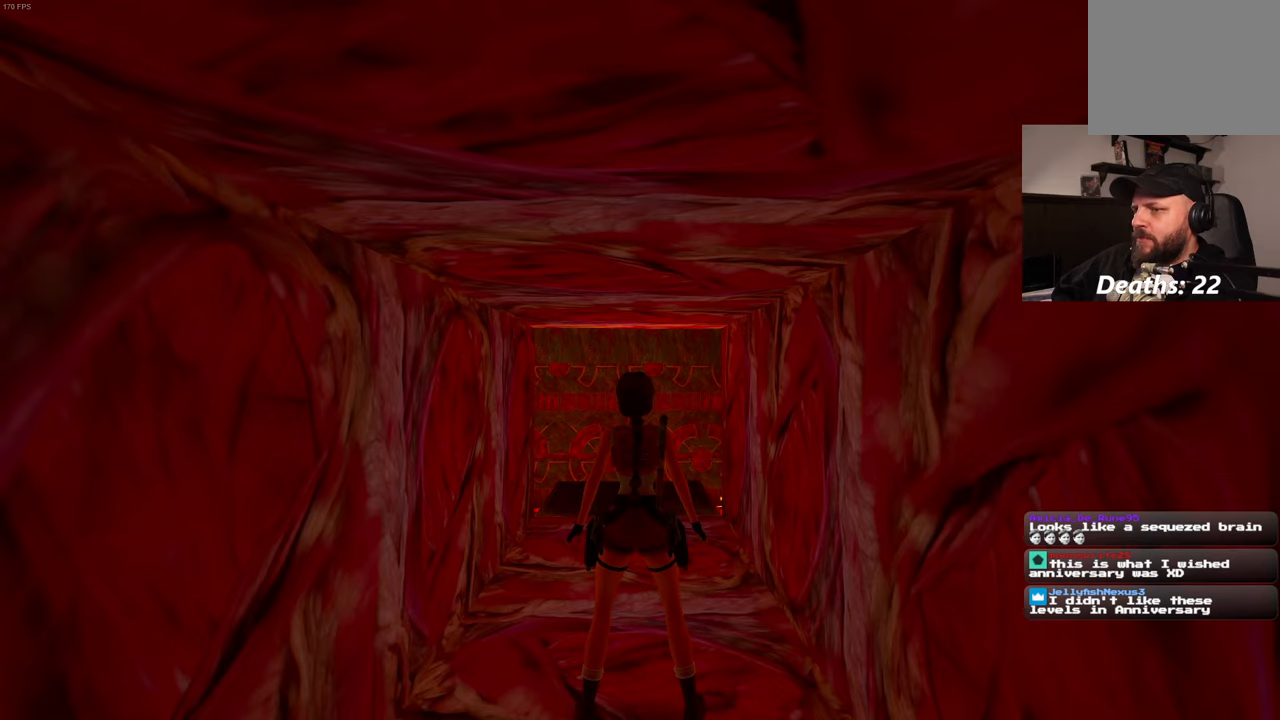
{"buttons": [], "left_stick": "up", "right_stick": "center", "events": [[417, "left_stick", "up"]]}
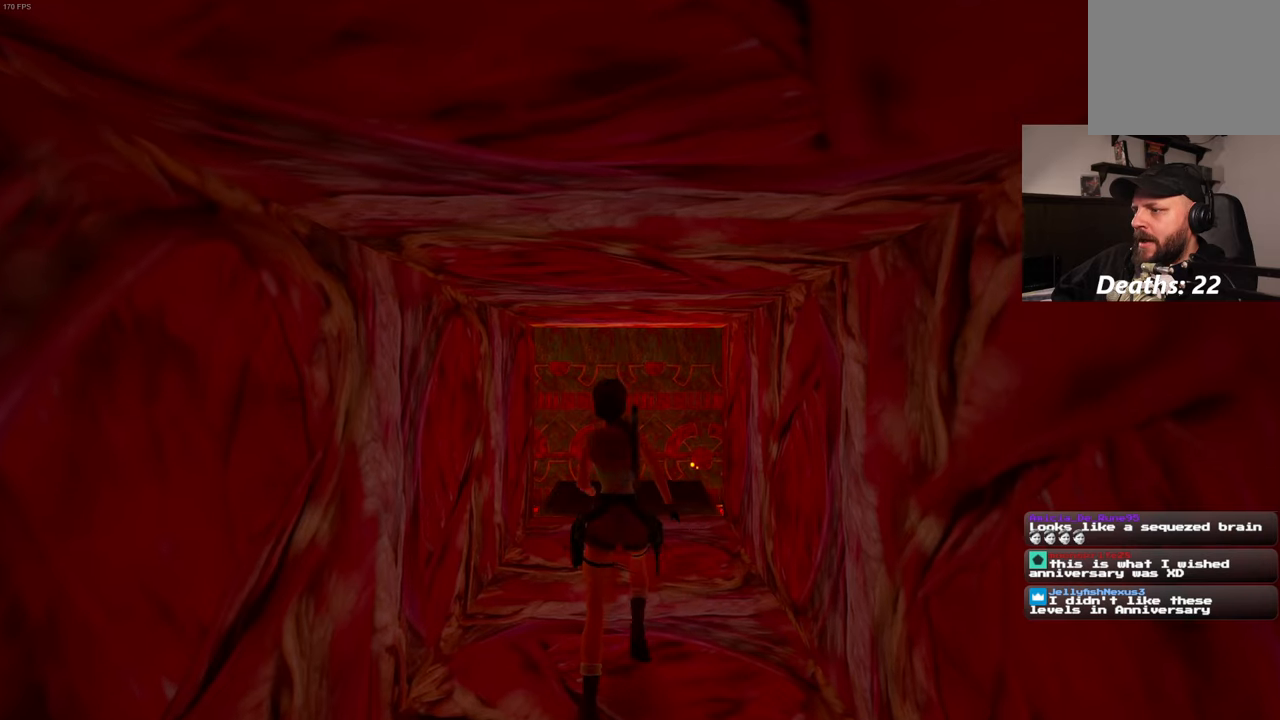
{"buttons": [], "left_stick": "up", "right_stick": "center", "events": []}
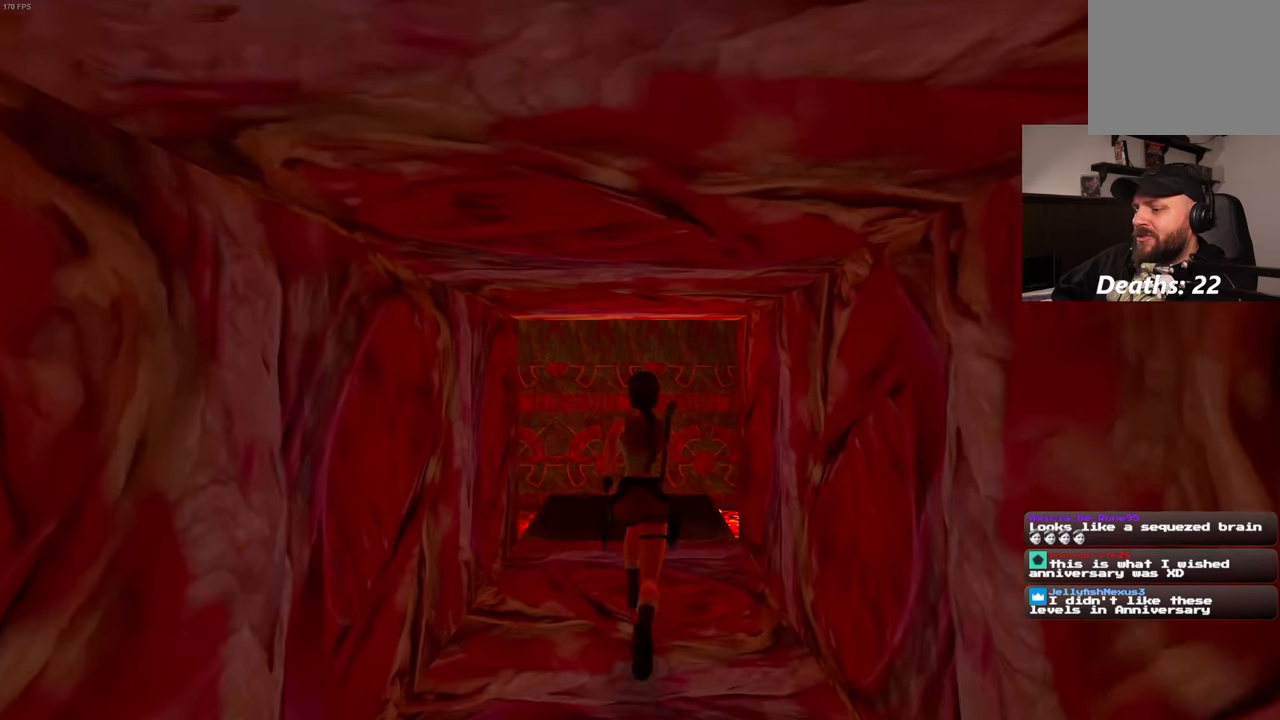
{"buttons": [], "left_stick": "center", "right_stick": "center", "events": [[334, "left_stick", "center"]]}